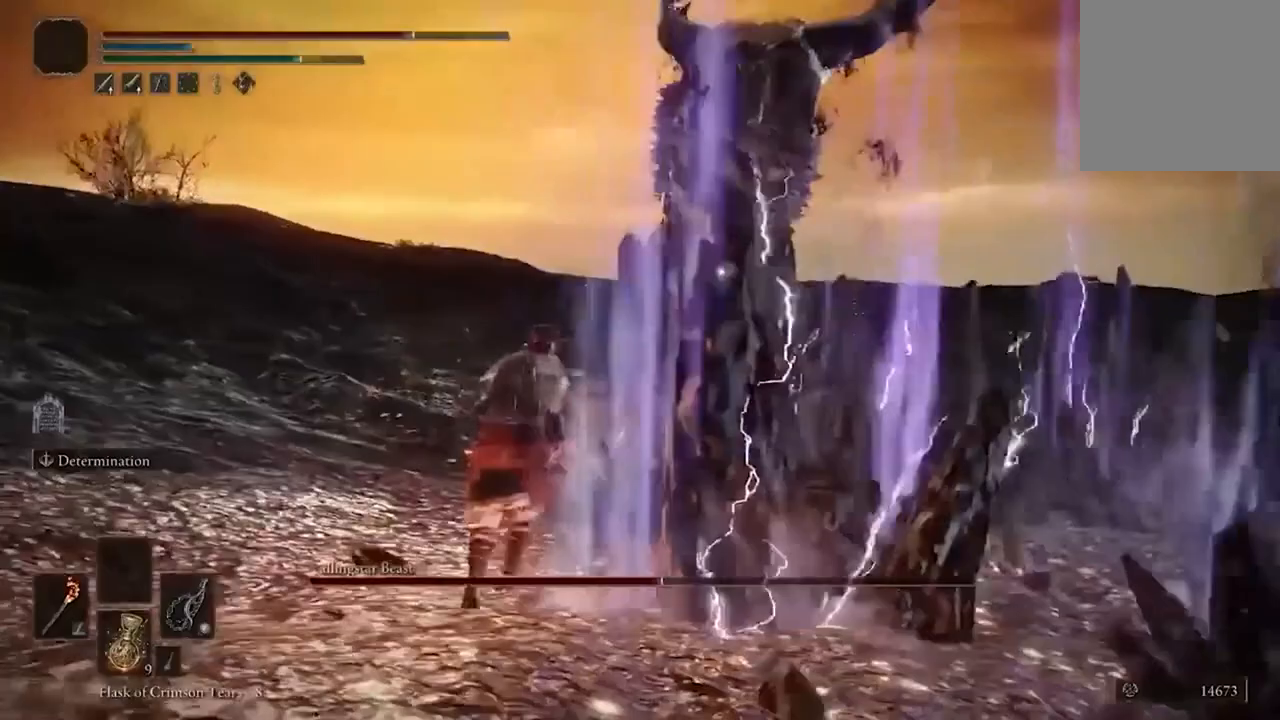
Gameplay with a controller (Xbox layout); each line is a JSON object with the inputs held at the frame after it (dt_ms = milliseconds from this image to that frame). "events" lists button and stick changes between this image and that frame as [ms after this image, input, new state], when the widget could be followed in between.
{"dt_ms": 500, "buttons": [], "left_stick": "left", "right_stick": "center", "events": []}
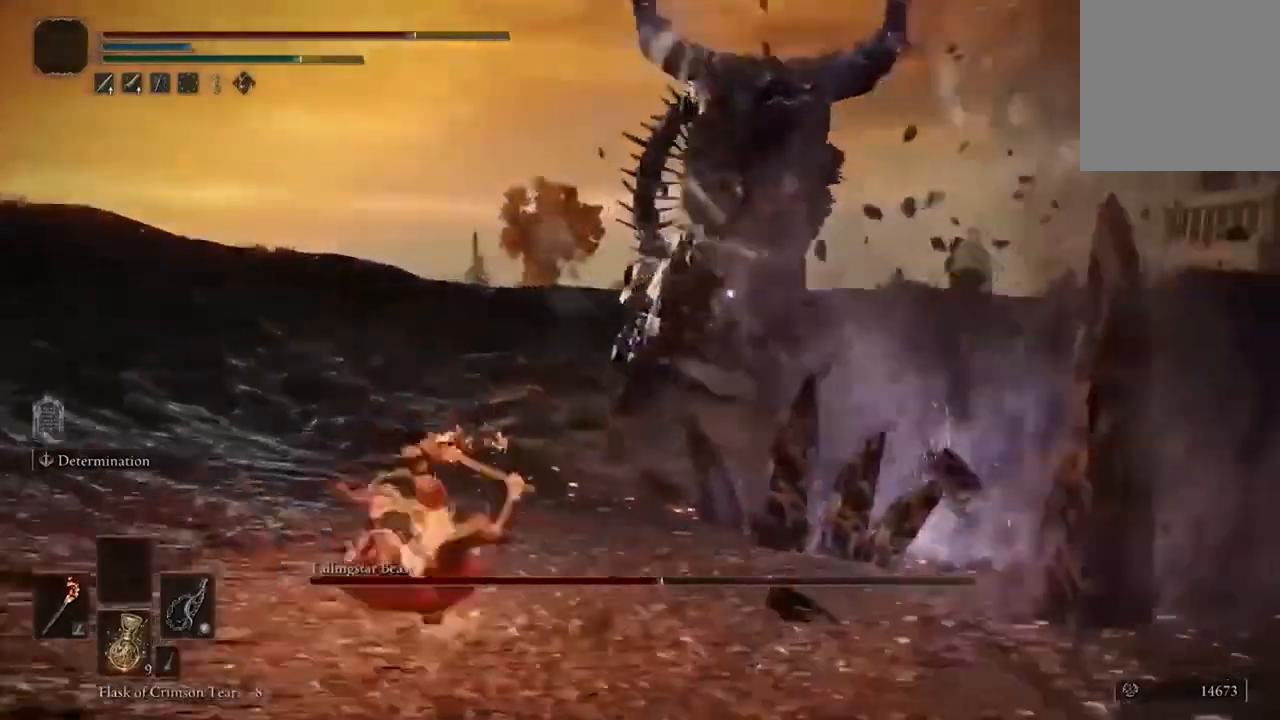
{"dt_ms": 500, "buttons": ["A"], "left_stick": "up-left", "right_stick": "center", "events": [[200, "left_stick", "up-left"], [333, "A", "down"]]}
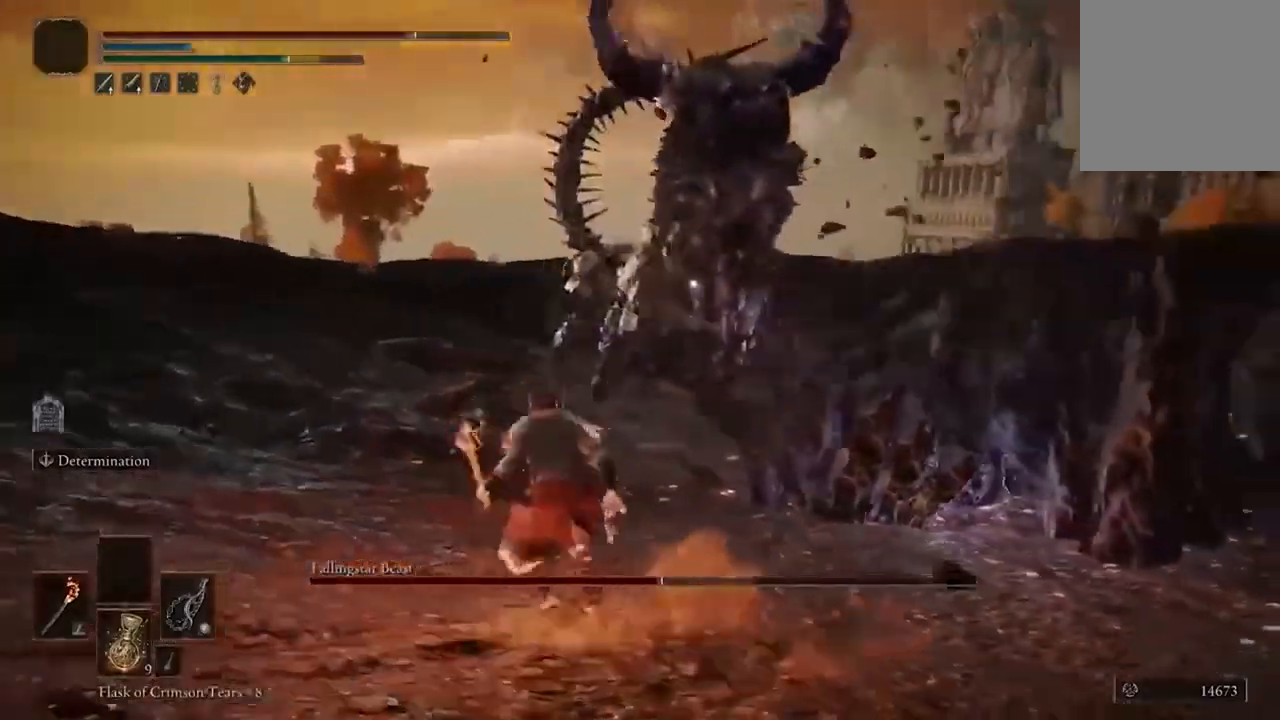
{"dt_ms": 500, "buttons": ["A"], "left_stick": "up-left", "right_stick": "center", "events": []}
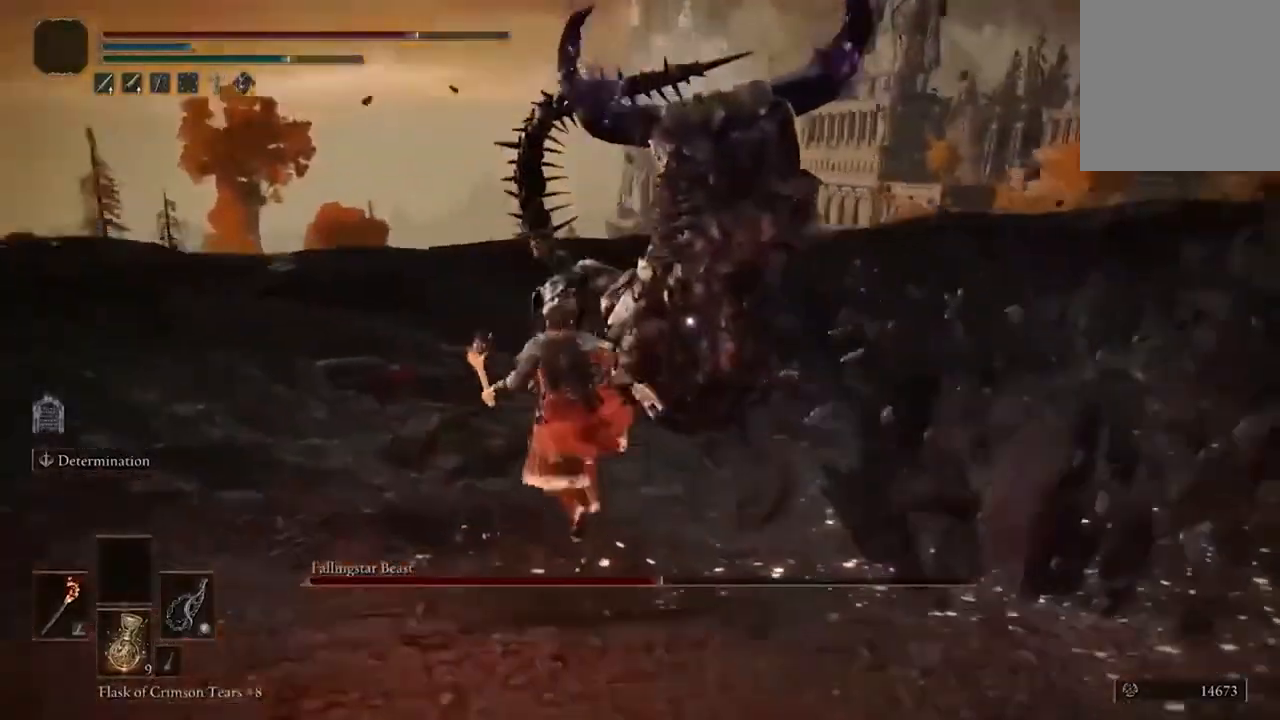
{"dt_ms": 500, "buttons": ["A"], "left_stick": "up", "right_stick": "center", "events": [[67, "A", "up"], [233, "left_stick", "up"], [467, "A", "down"]]}
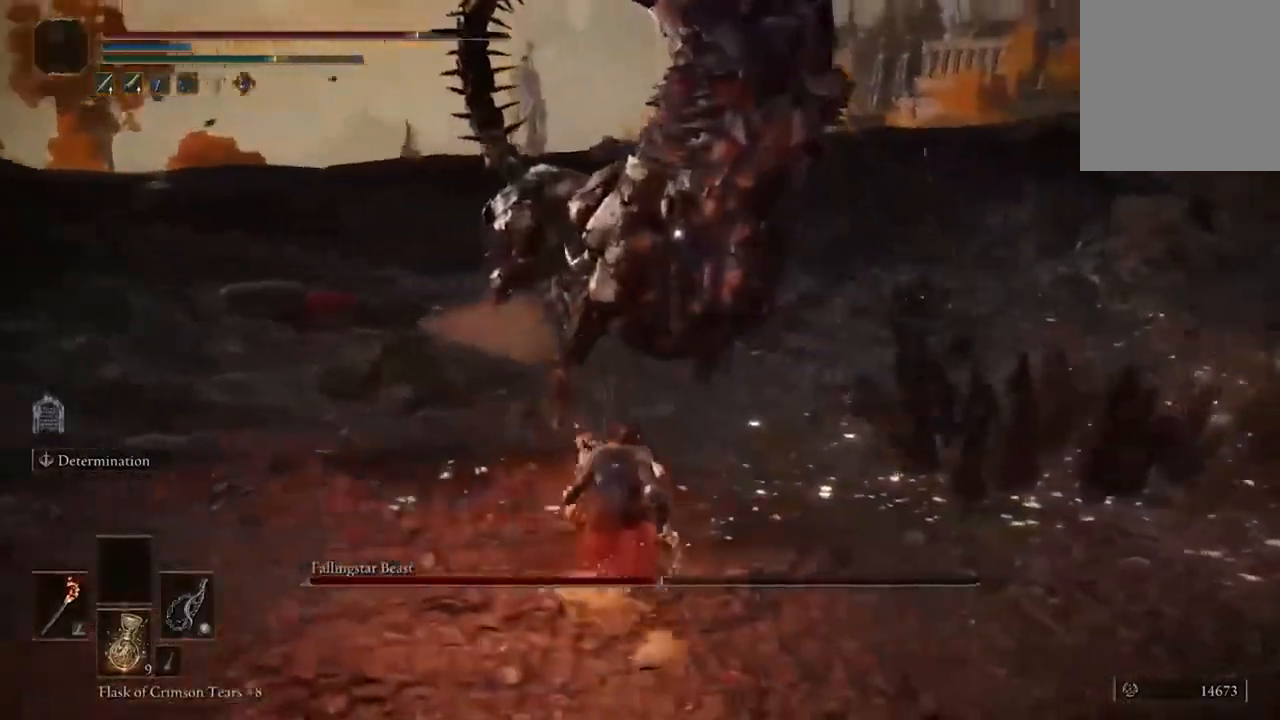
{"dt_ms": 500, "buttons": [], "left_stick": "up", "right_stick": "center", "events": [[100, "A", "up"], [200, "R2", "down"], [300, "R2", "up"]]}
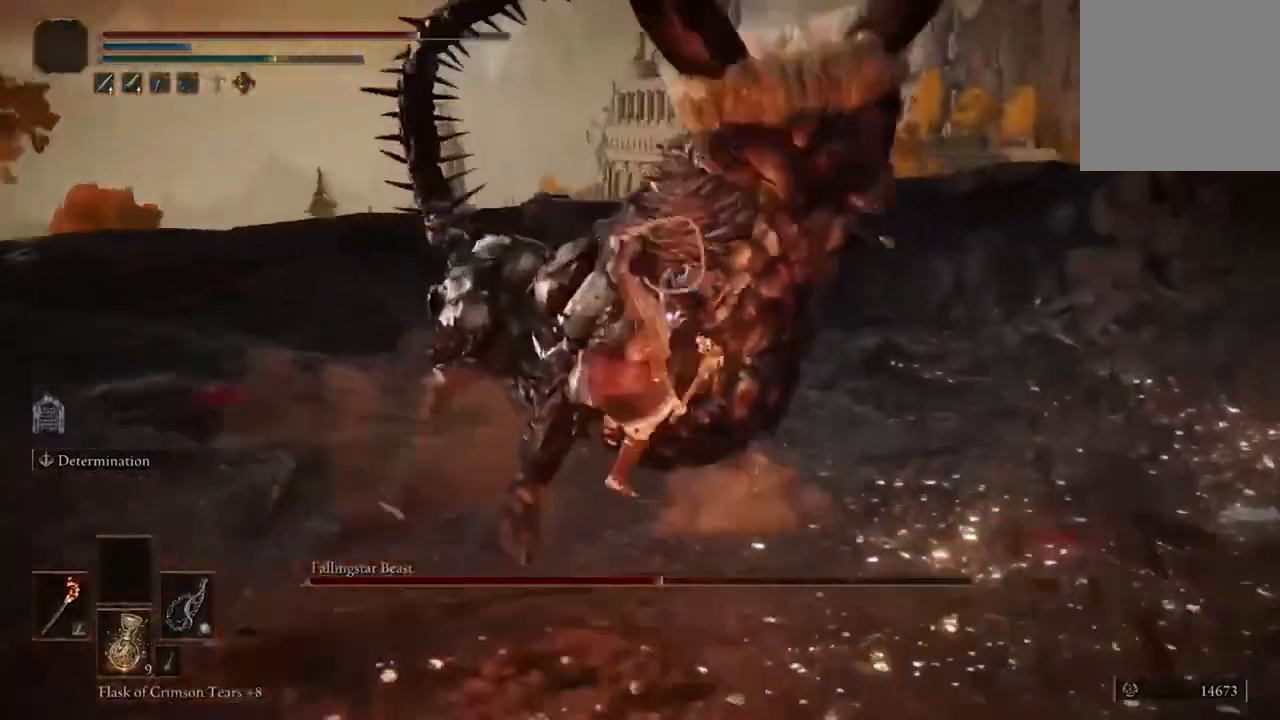
{"dt_ms": 500, "buttons": [], "left_stick": "center", "right_stick": "center", "events": [[133, "left_stick", "center"]]}
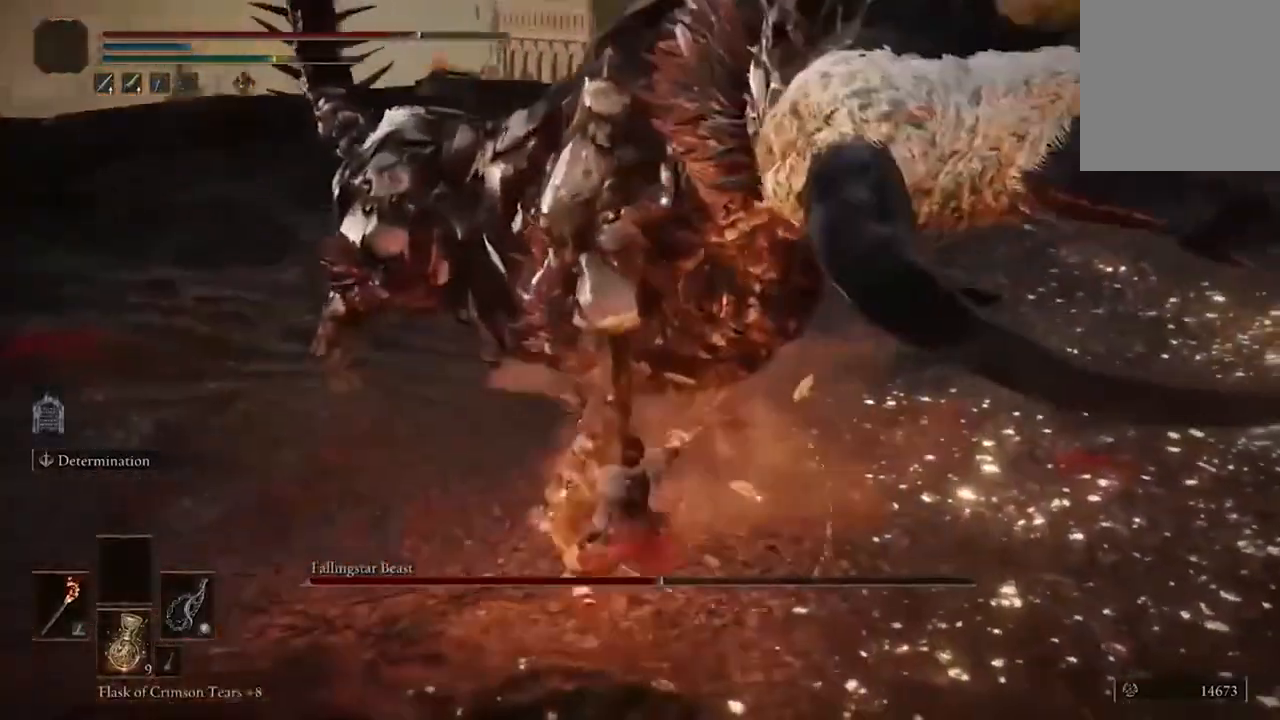
{"dt_ms": 500, "buttons": [], "left_stick": "down", "right_stick": "center"}
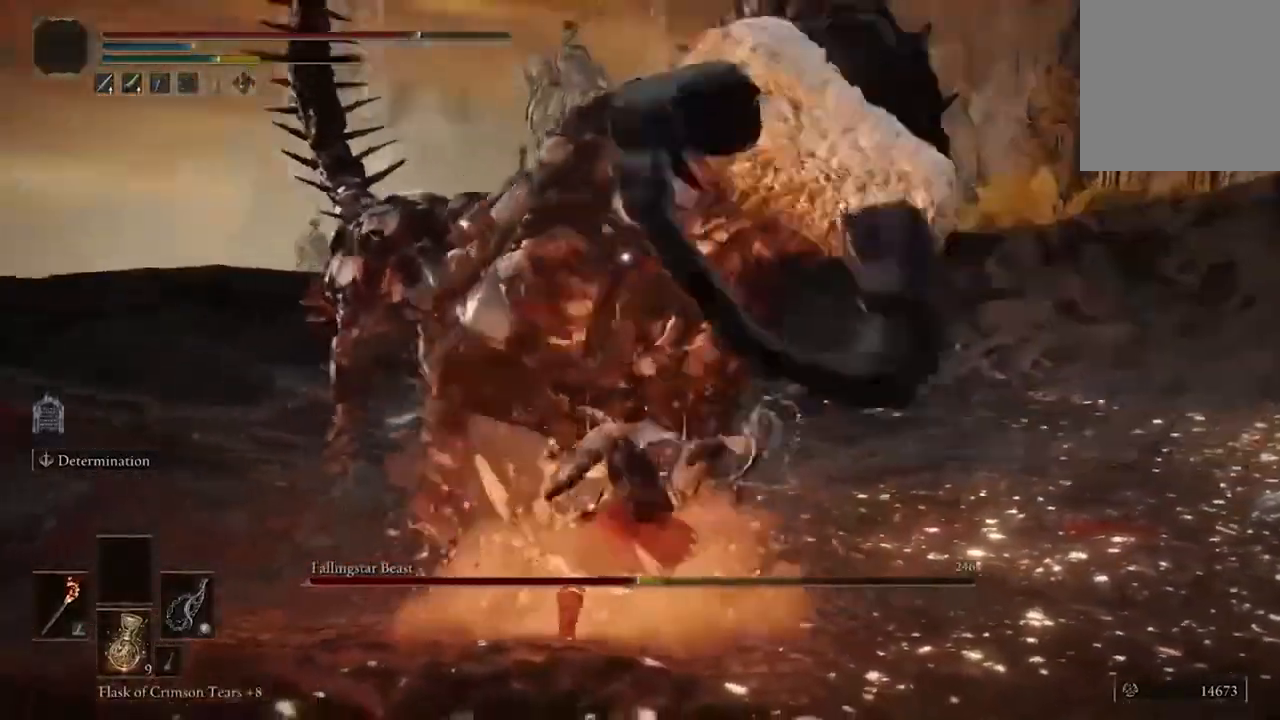
{"dt_ms": 500, "buttons": [], "left_stick": "down-left", "right_stick": "center", "events": [[500, "left_stick", "down-left"]]}
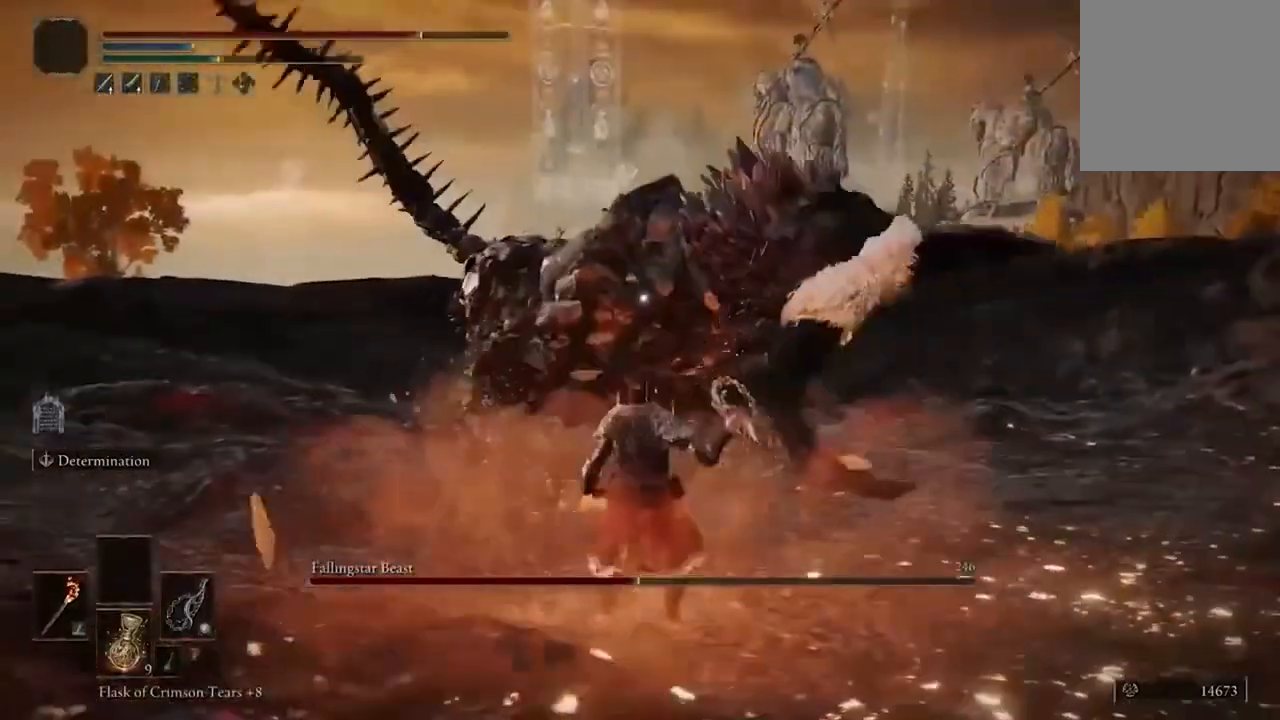
{"dt_ms": 500, "buttons": ["B"], "left_stick": "down-left", "right_stick": "center", "events": [[333, "B", "down"]]}
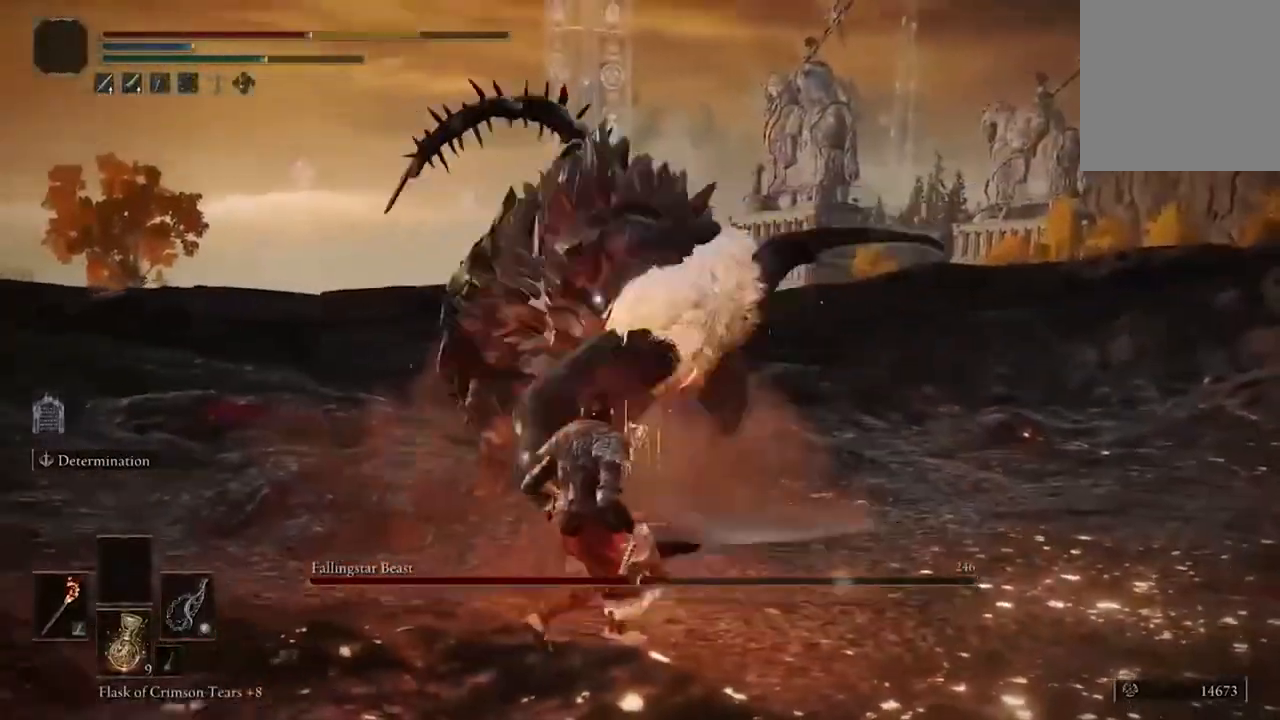
{"dt_ms": 500, "buttons": [], "left_stick": "down-left", "right_stick": "center"}
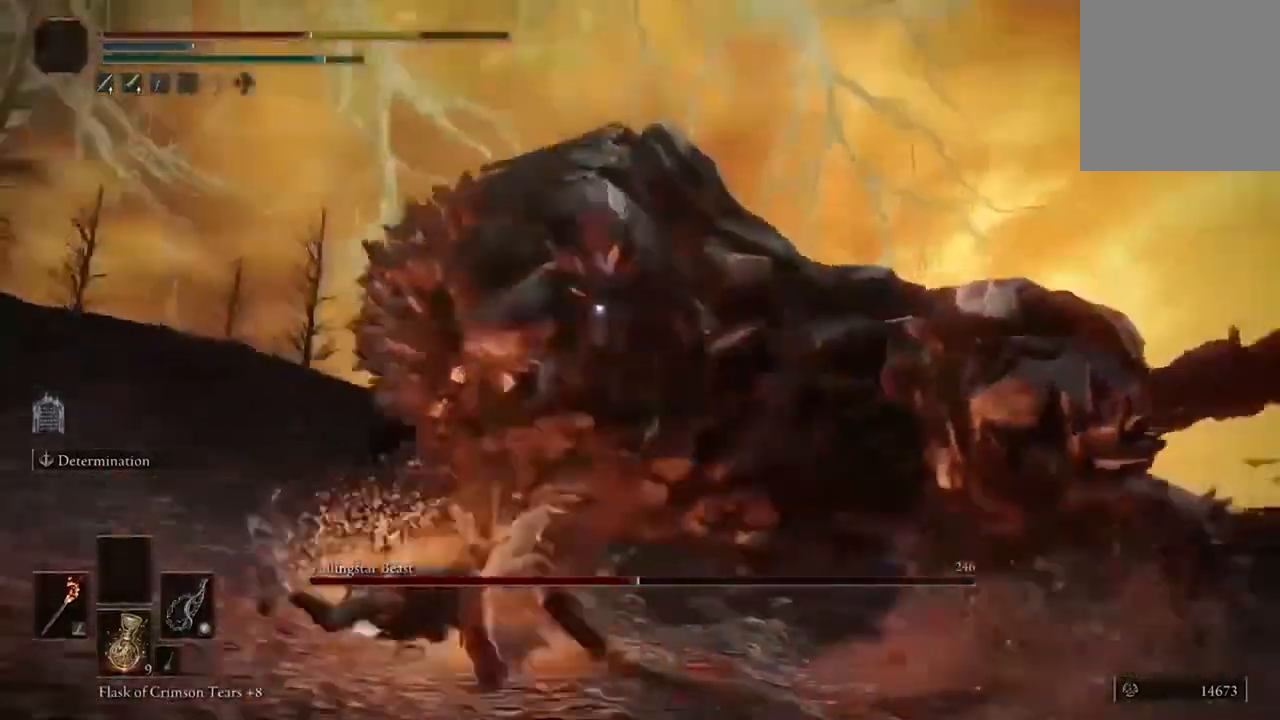
{"dt_ms": 500, "buttons": [], "left_stick": "down-left", "right_stick": "center", "events": [[67, "B", "down"], [167, "L2", "down"], [200, "B", "up"], [267, "L2", "up"], [300, "B", "down"], [433, "B", "up"]]}
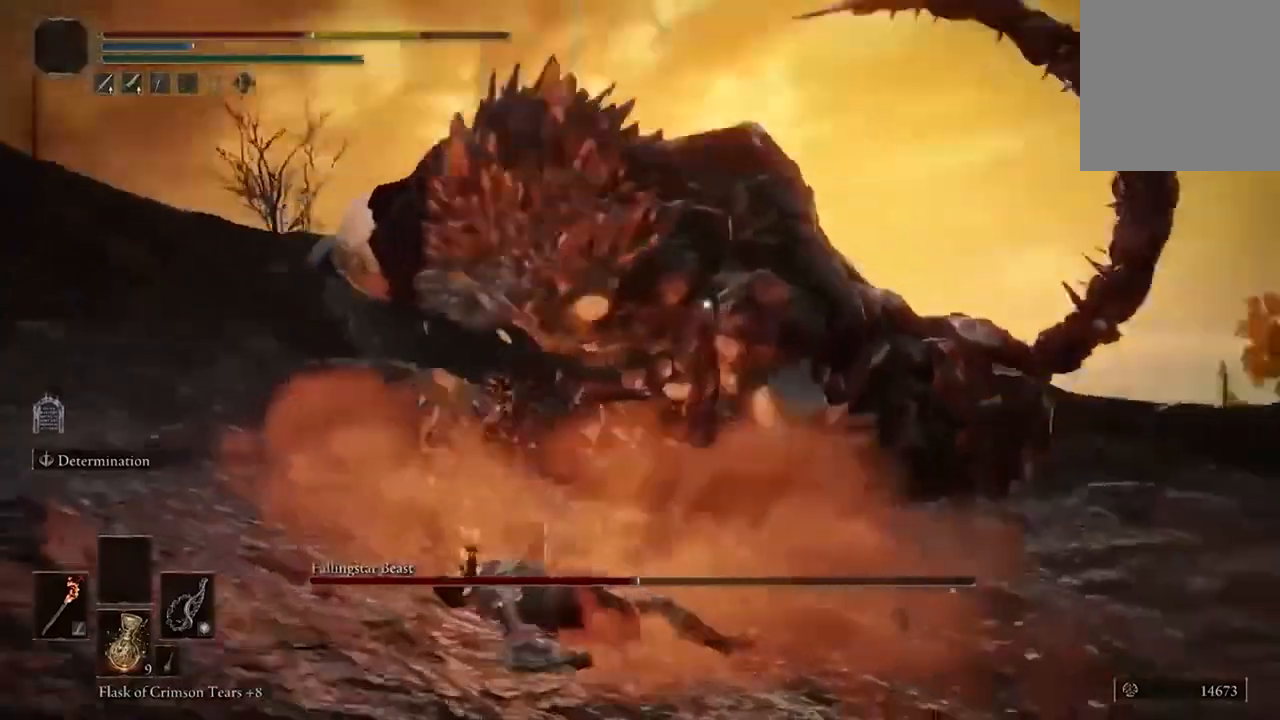
{"dt_ms": 500, "buttons": [], "left_stick": "down-left", "right_stick": "center", "events": [[67, "B", "down"], [167, "B", "up"], [267, "B", "down"], [400, "B", "up"]]}
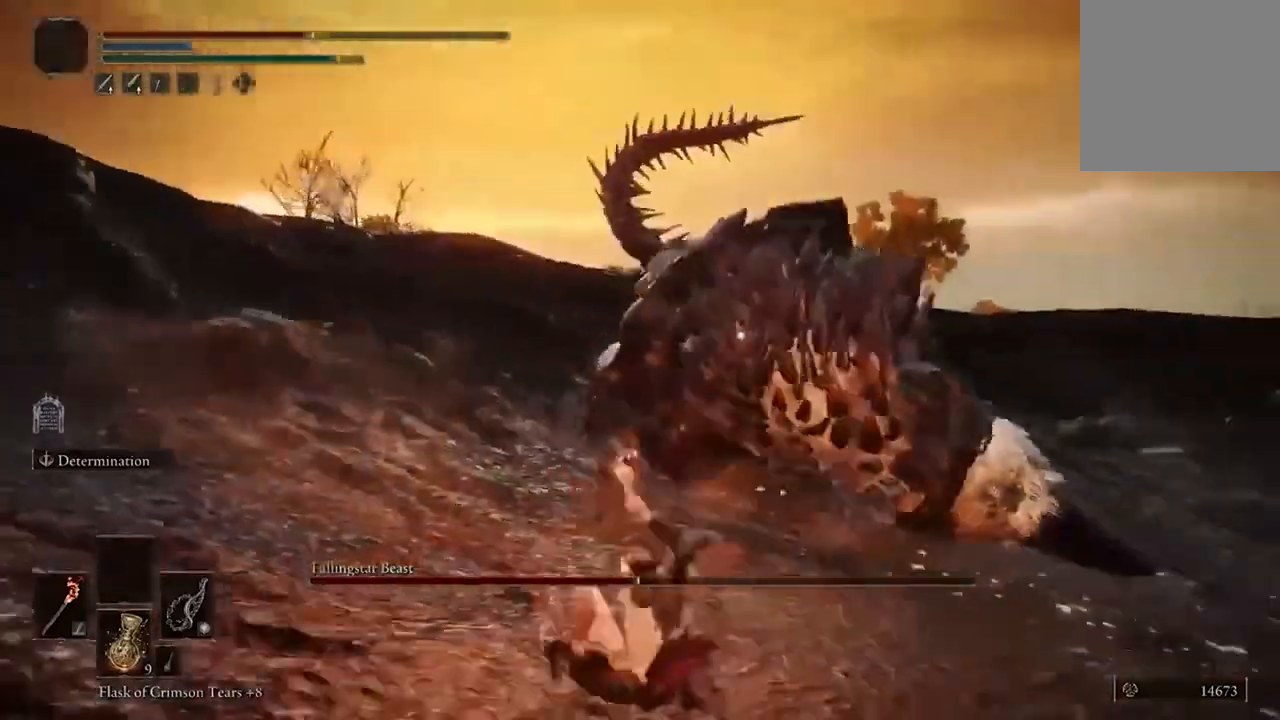
{"dt_ms": 1000, "buttons": [], "left_stick": "down-left", "right_stick": "center"}
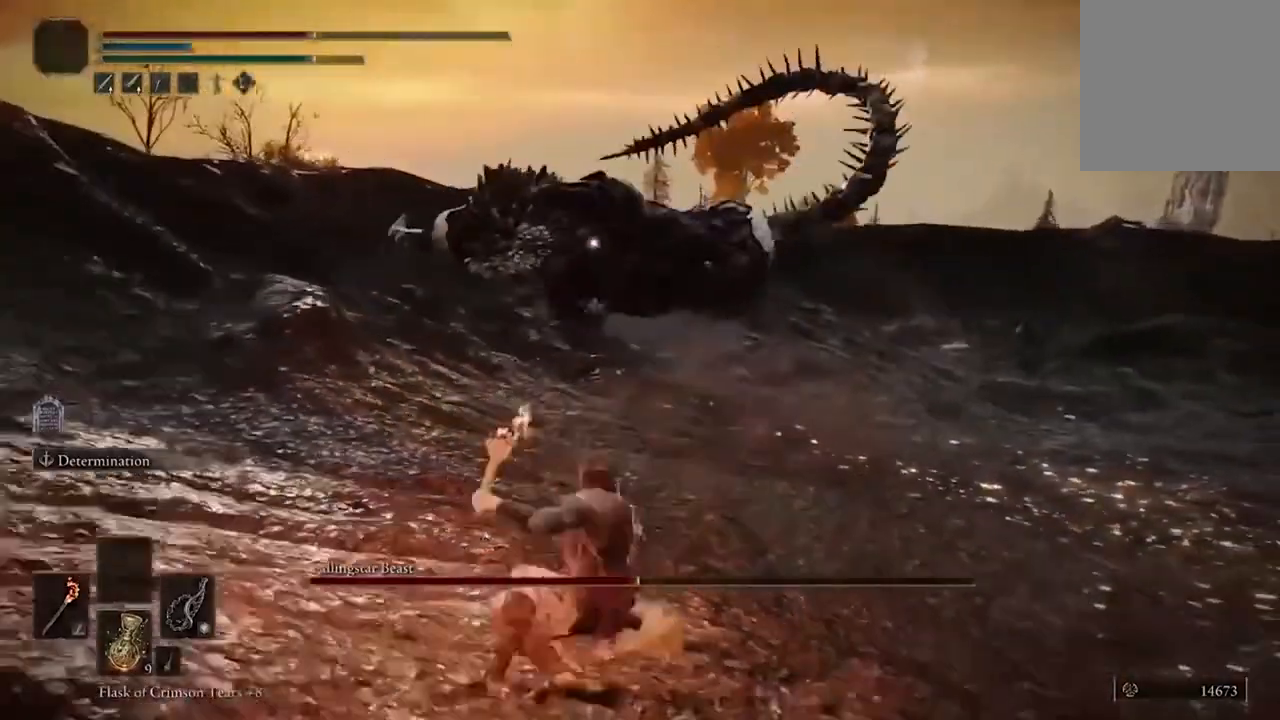
{"dt_ms": 500, "buttons": [], "left_stick": "down-left", "right_stick": "center", "events": [[167, "Y", "down"], [300, "Y", "up"]]}
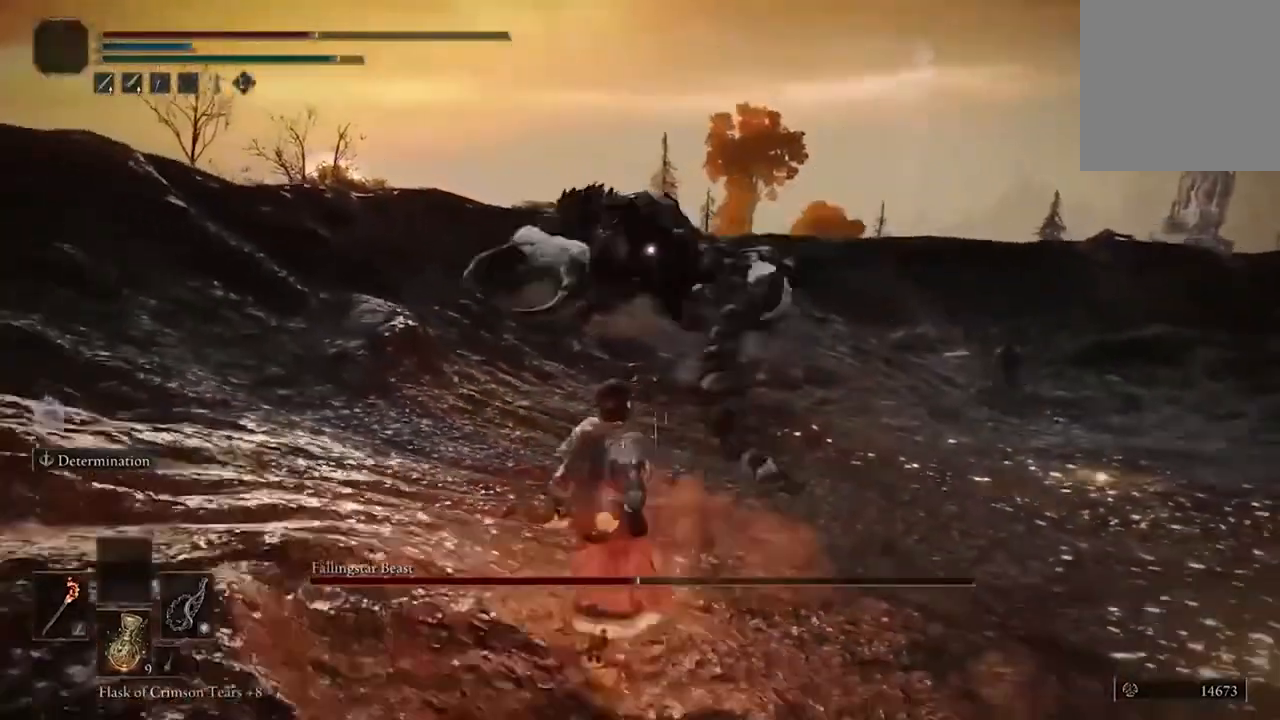
{"dt_ms": 500, "buttons": [], "left_stick": "down-left", "right_stick": "center", "events": []}
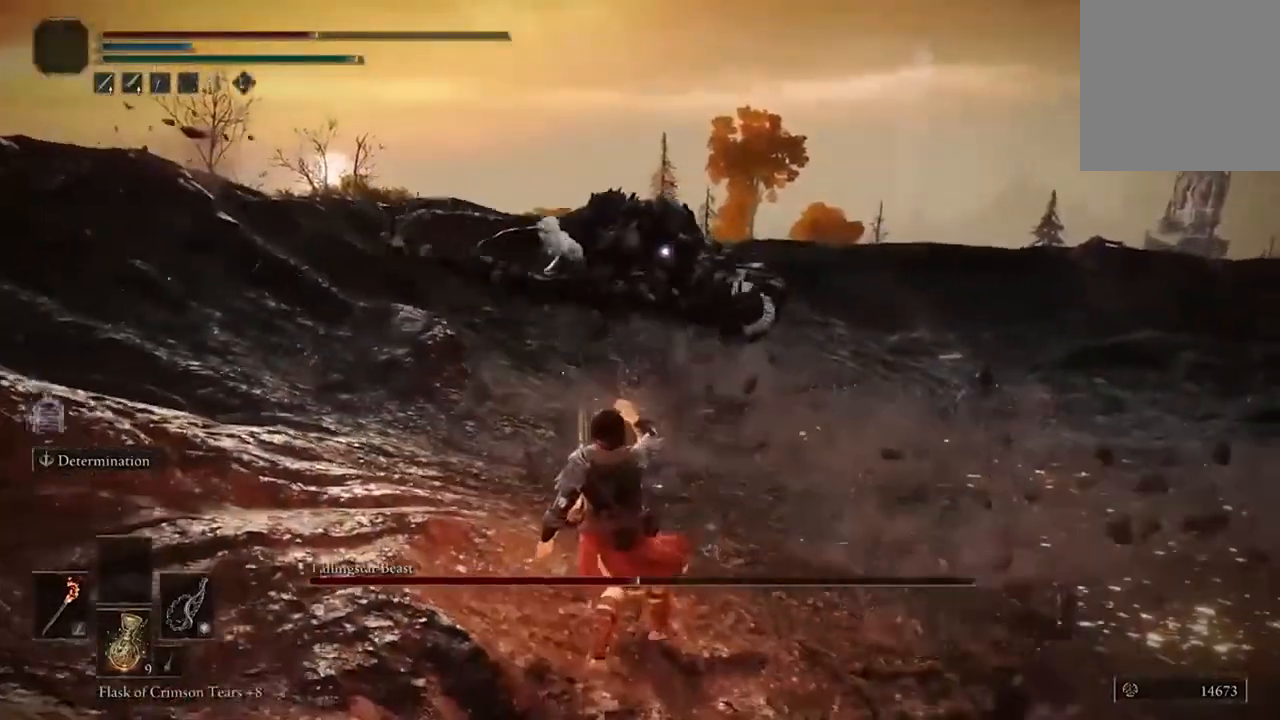
{"dt_ms": 500, "buttons": [], "left_stick": "down-left", "right_stick": "center", "events": []}
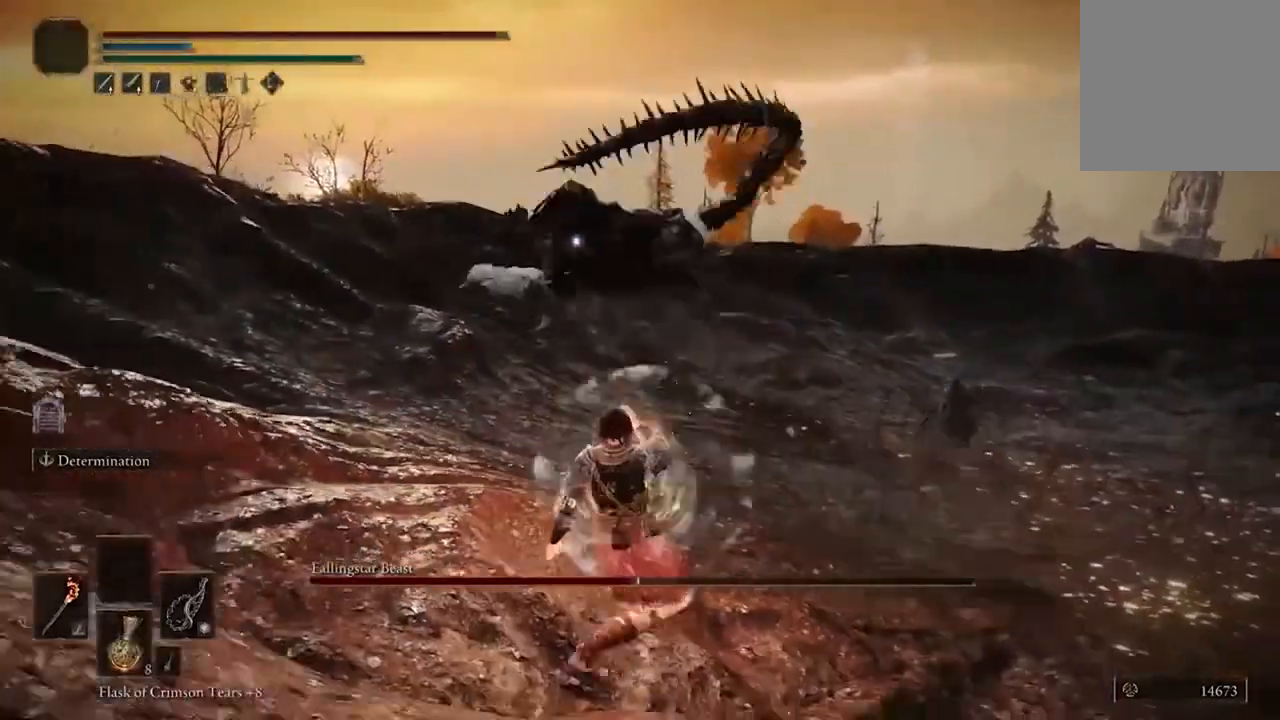
{"dt_ms": 500, "buttons": [], "left_stick": "left", "right_stick": "center", "events": [[133, "left_stick", "left"]]}
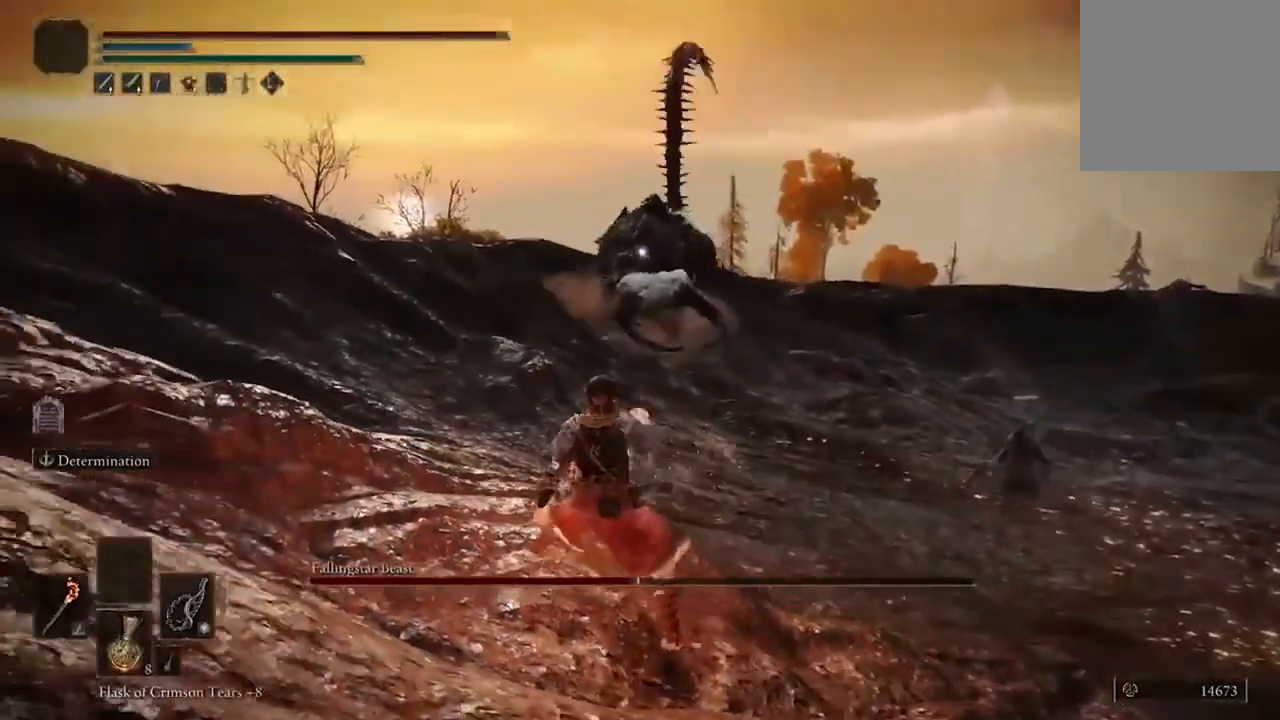
{"dt_ms": 500, "buttons": ["B"], "left_stick": "left", "right_stick": "center", "events": [[100, "B", "down"]]}
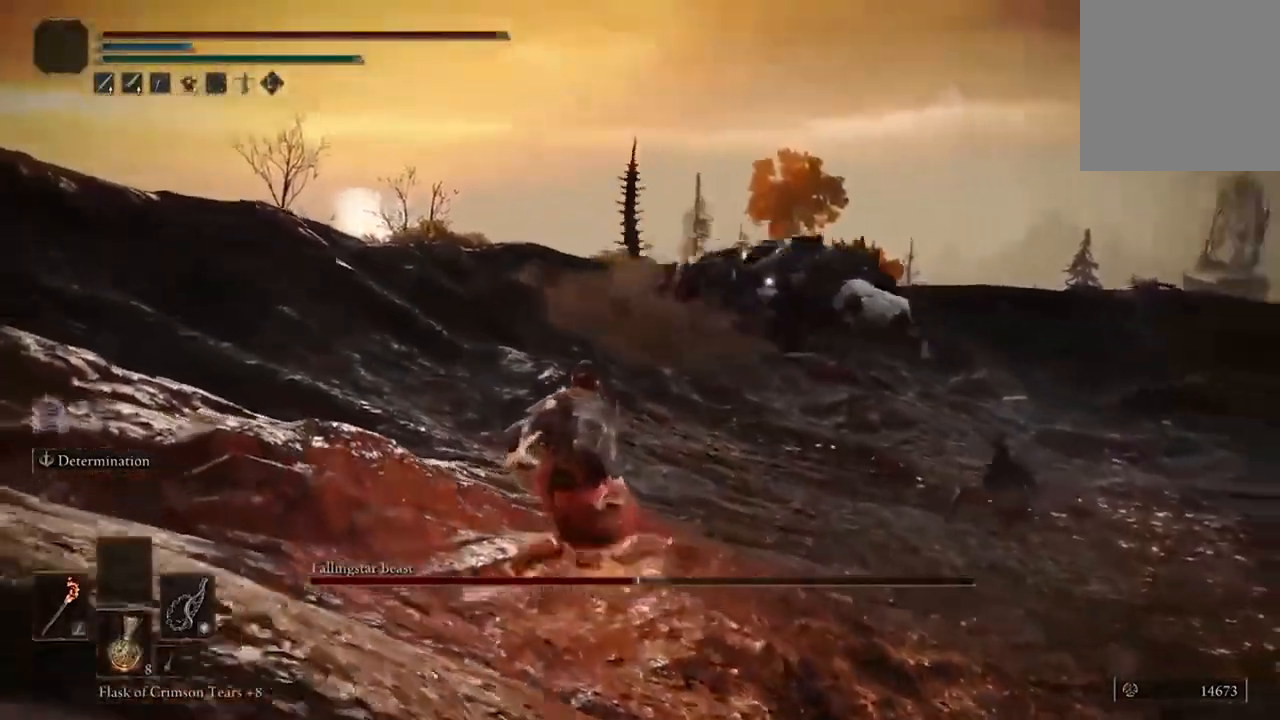
{"dt_ms": 500, "buttons": ["B"], "left_stick": "left", "right_stick": "center", "events": []}
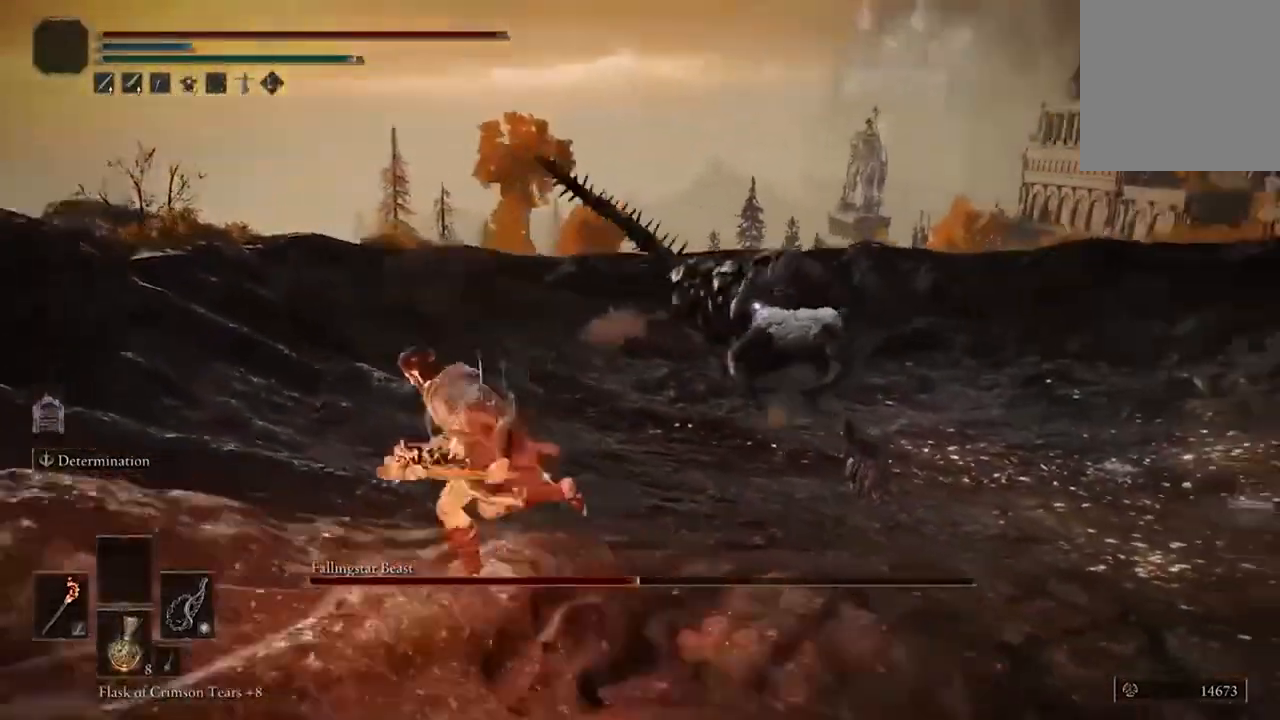
{"dt_ms": 500, "buttons": ["B"], "left_stick": "down-left", "right_stick": "center", "events": [[333, "left_stick", "down-left"]]}
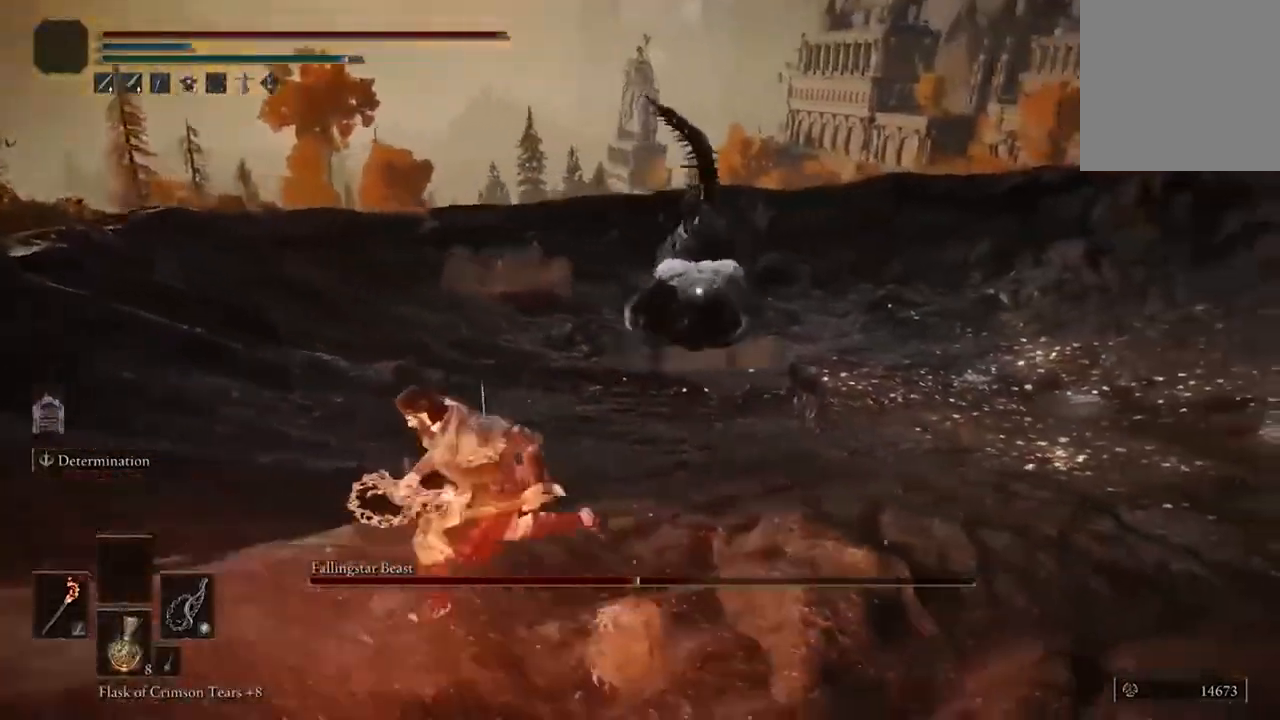
{"dt_ms": 500, "buttons": ["B"], "left_stick": "down-left", "right_stick": "center", "events": []}
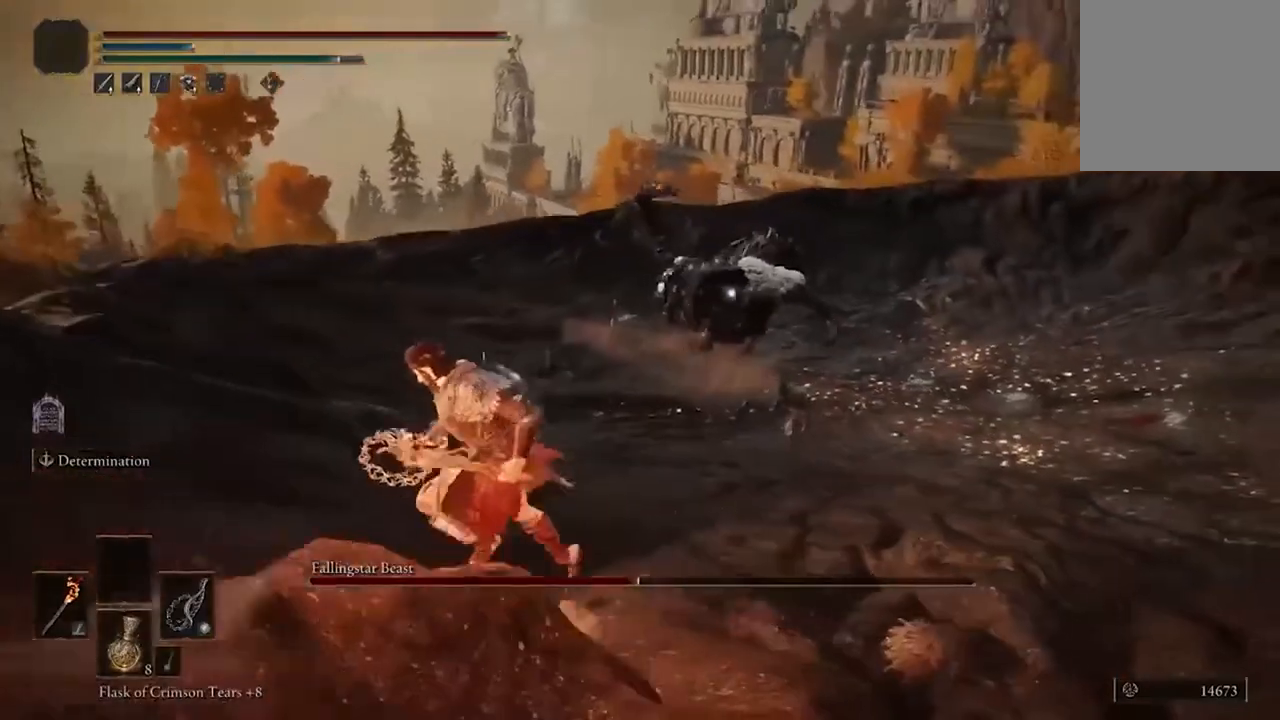
{"dt_ms": 500, "buttons": ["B"], "left_stick": "down-left", "right_stick": "center", "events": []}
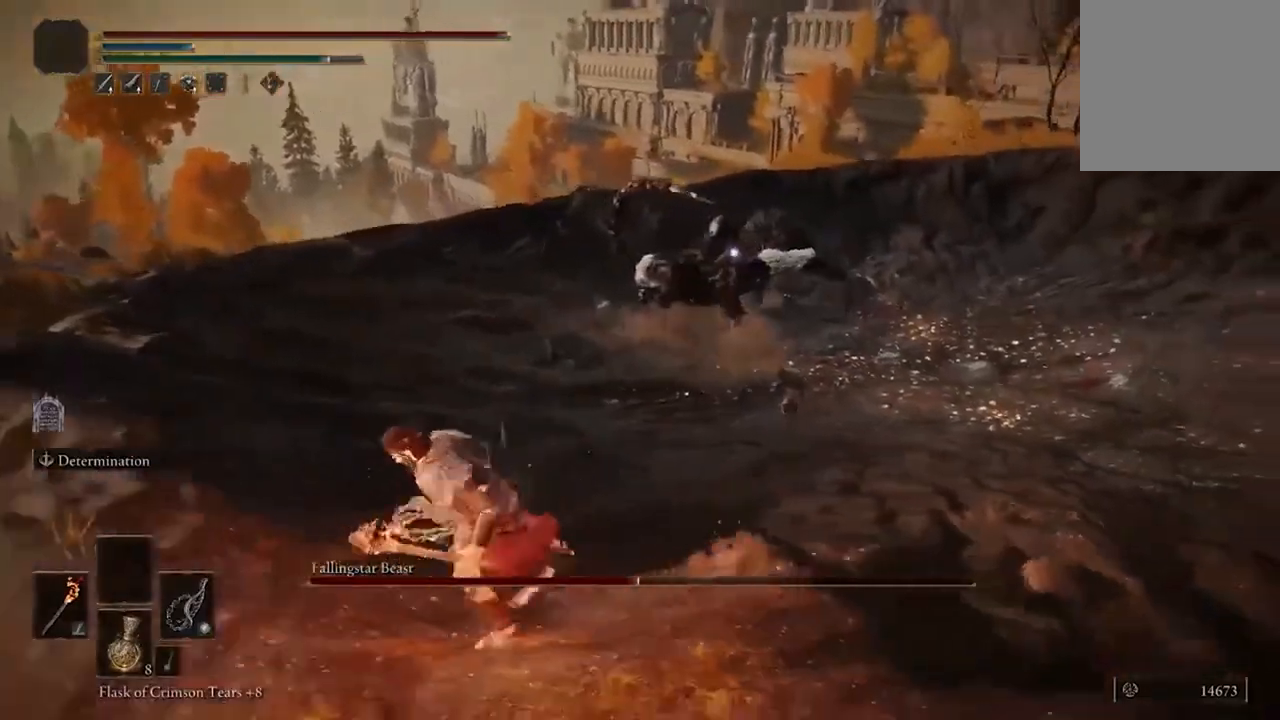
{"dt_ms": 500, "buttons": ["B"], "left_stick": "down-left", "right_stick": "center", "events": []}
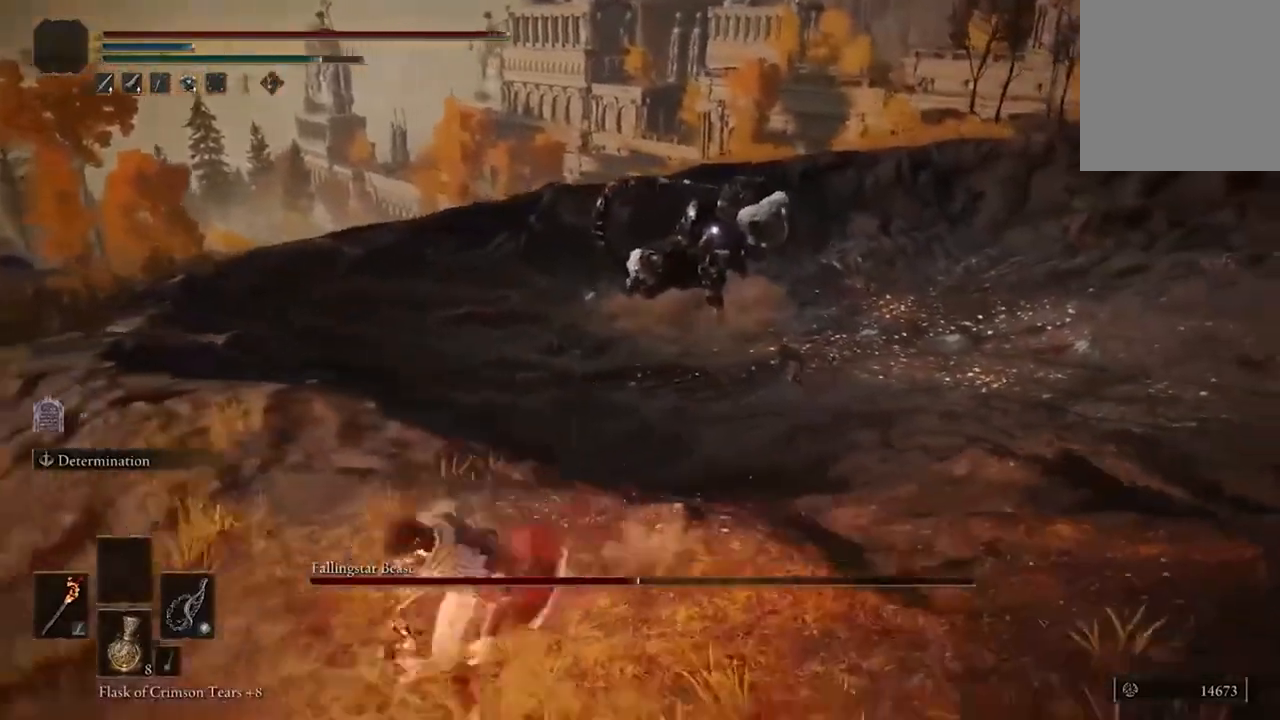
{"dt_ms": 500, "buttons": ["B"], "left_stick": "up-left", "right_stick": "center", "events": [[267, "left_stick", "up-left"]]}
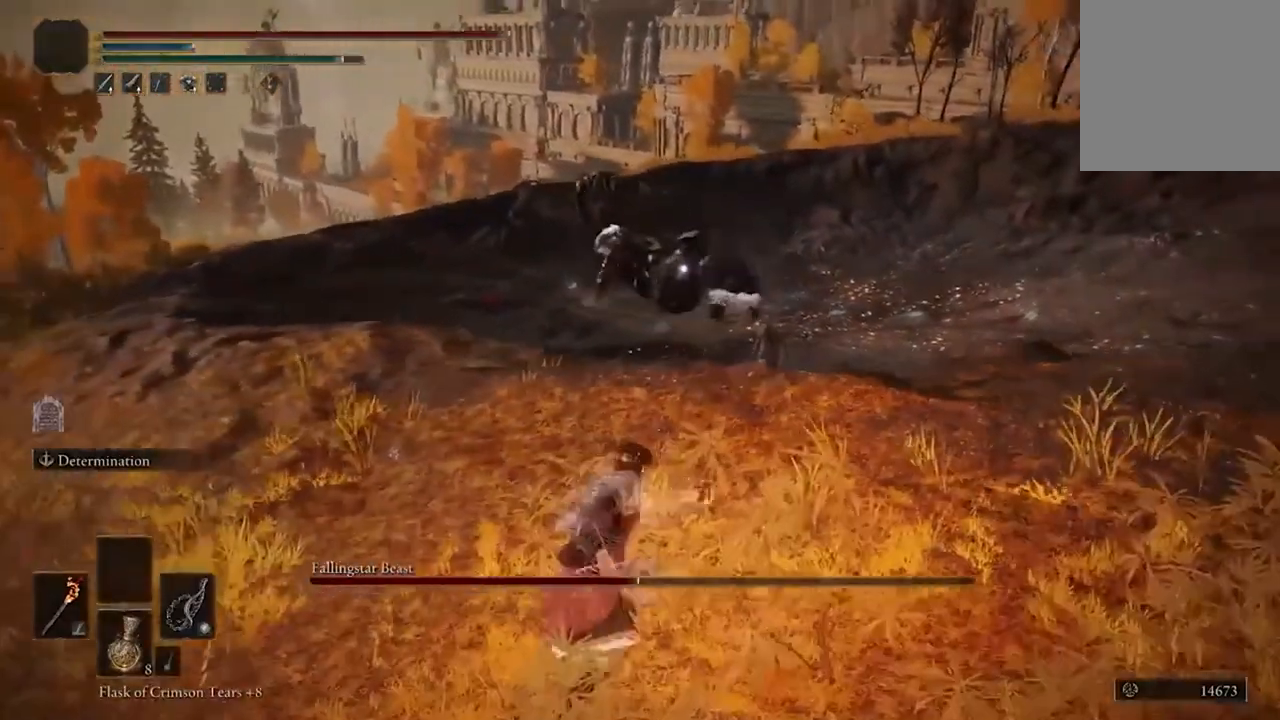
{"dt_ms": 500, "buttons": [], "left_stick": "left", "right_stick": "center", "events": [[33, "B", "up"], [233, "left_stick", "left"], [400, "B", "down"], [500, "B", "up"]]}
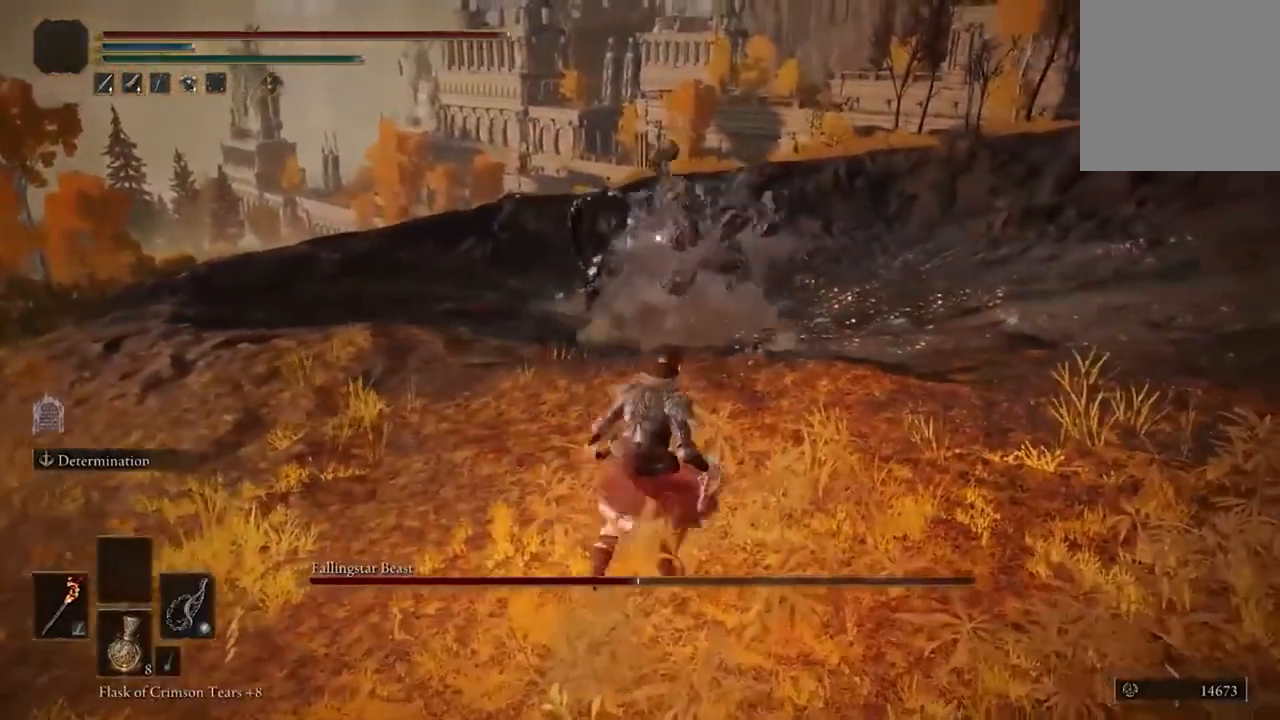
{"dt_ms": 500, "buttons": [], "left_stick": "left", "right_stick": "center", "events": []}
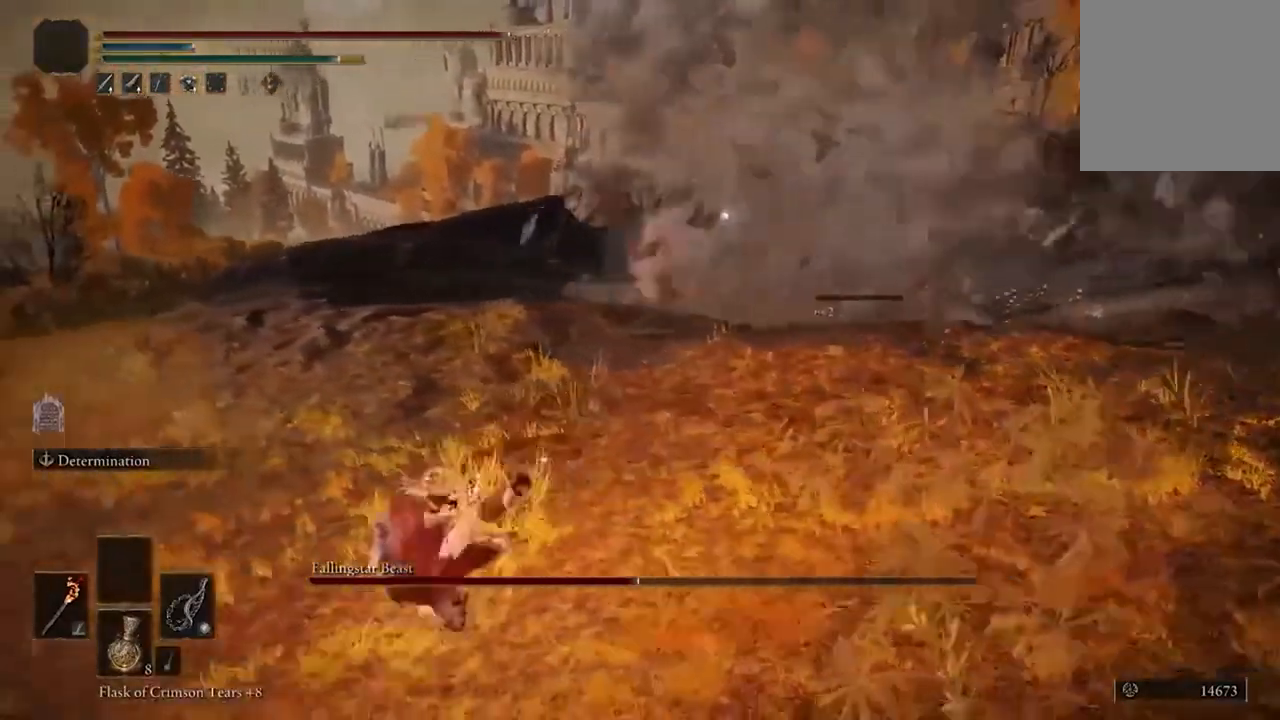
{"dt_ms": 500, "buttons": ["B"], "left_stick": "up-left", "right_stick": "center", "events": [[300, "B", "down"], [300, "left_stick", "up-left"]]}
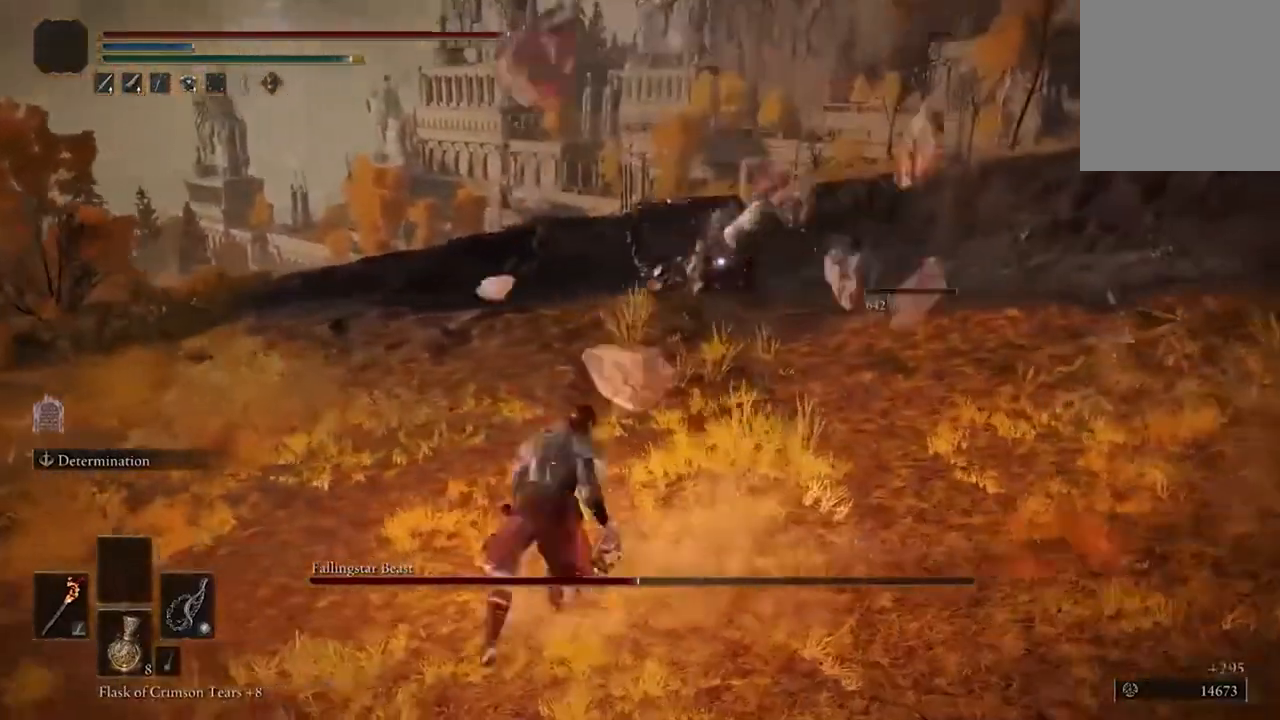
{"dt_ms": 500, "buttons": ["B"], "left_stick": "up-left", "right_stick": "center", "events": []}
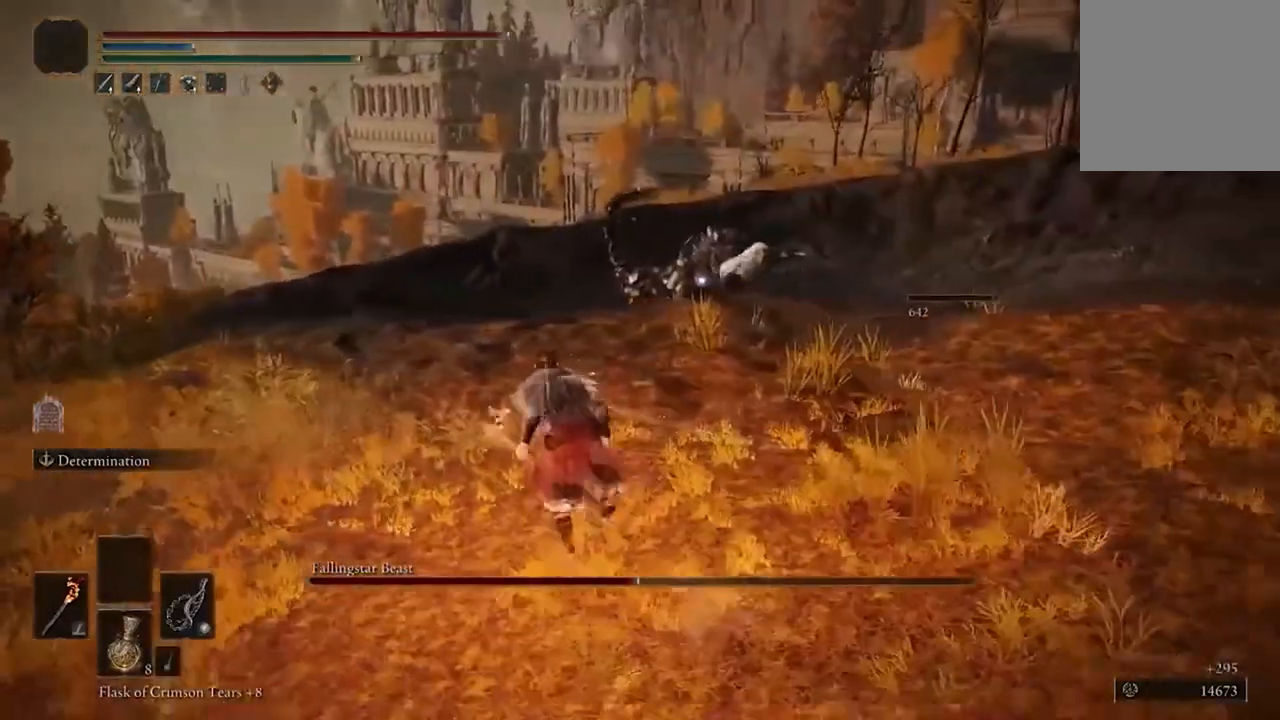
{"dt_ms": 500, "buttons": ["B"], "left_stick": "up-left", "right_stick": "center", "events": []}
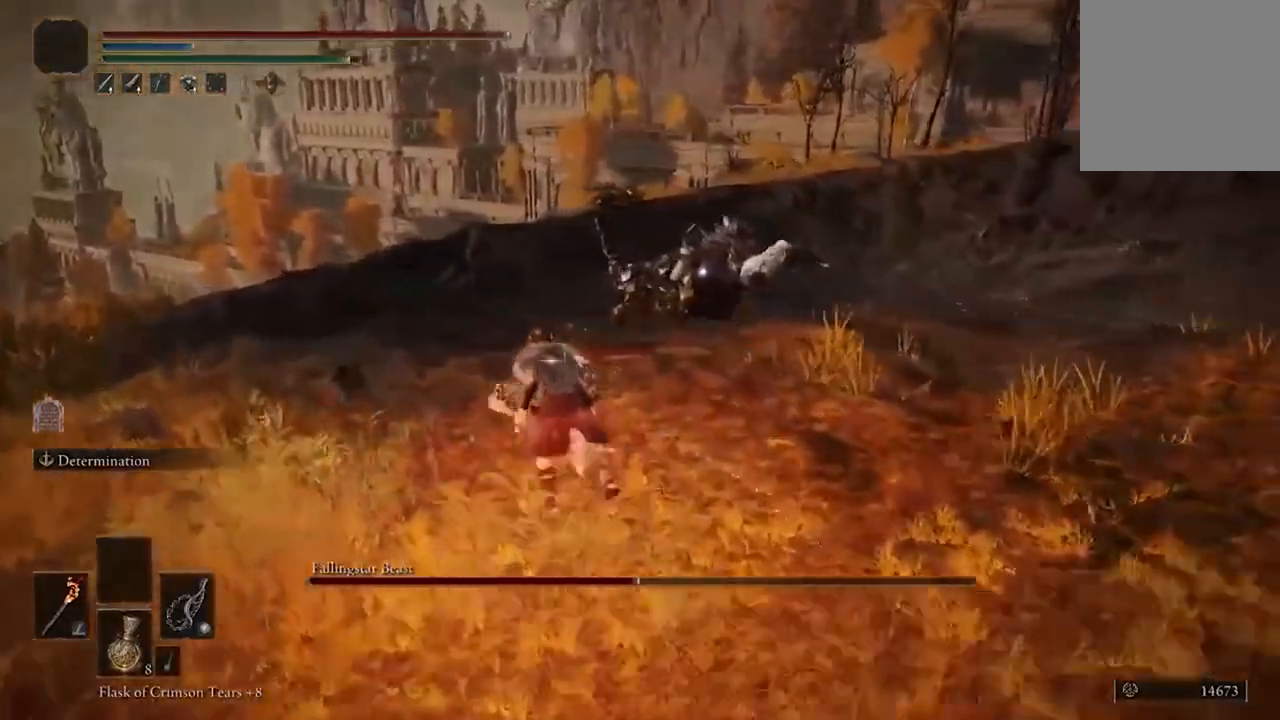
{"dt_ms": 500, "buttons": ["B"], "left_stick": "up-left", "right_stick": "center"}
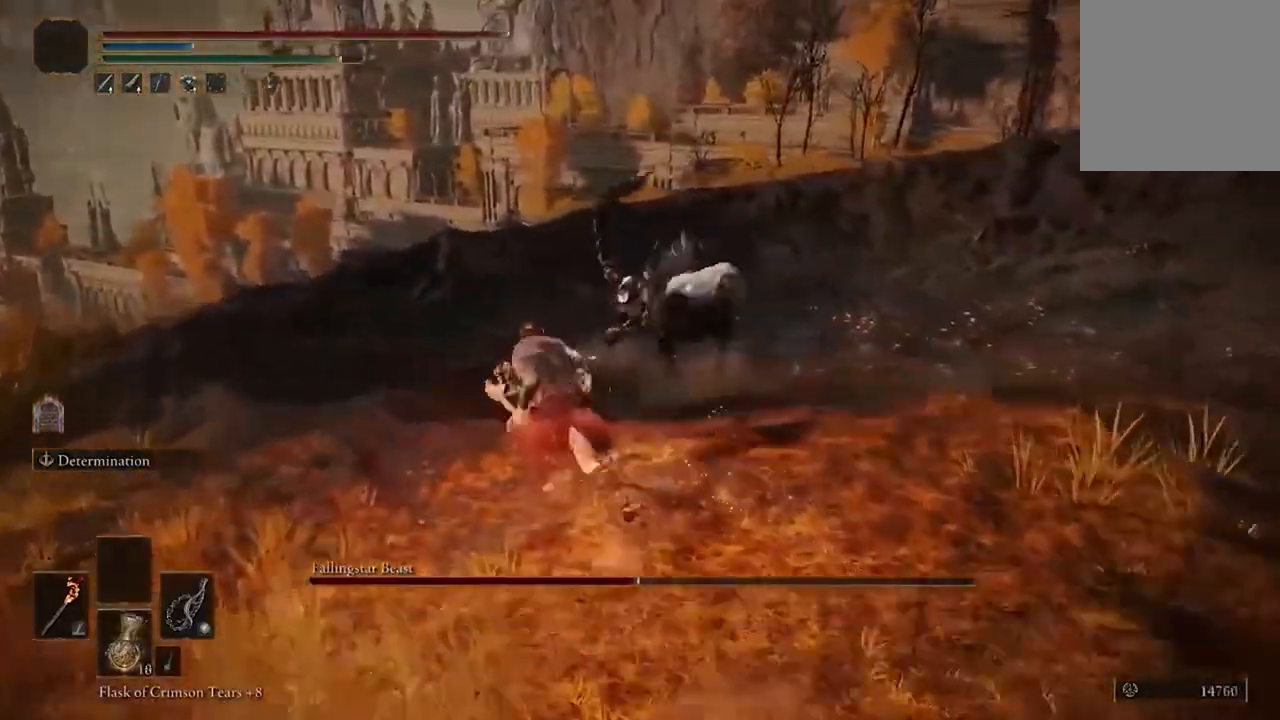
{"dt_ms": 500, "buttons": [], "left_stick": "left", "right_stick": "center", "events": [[200, "B", "up"], [400, "left_stick", "left"]]}